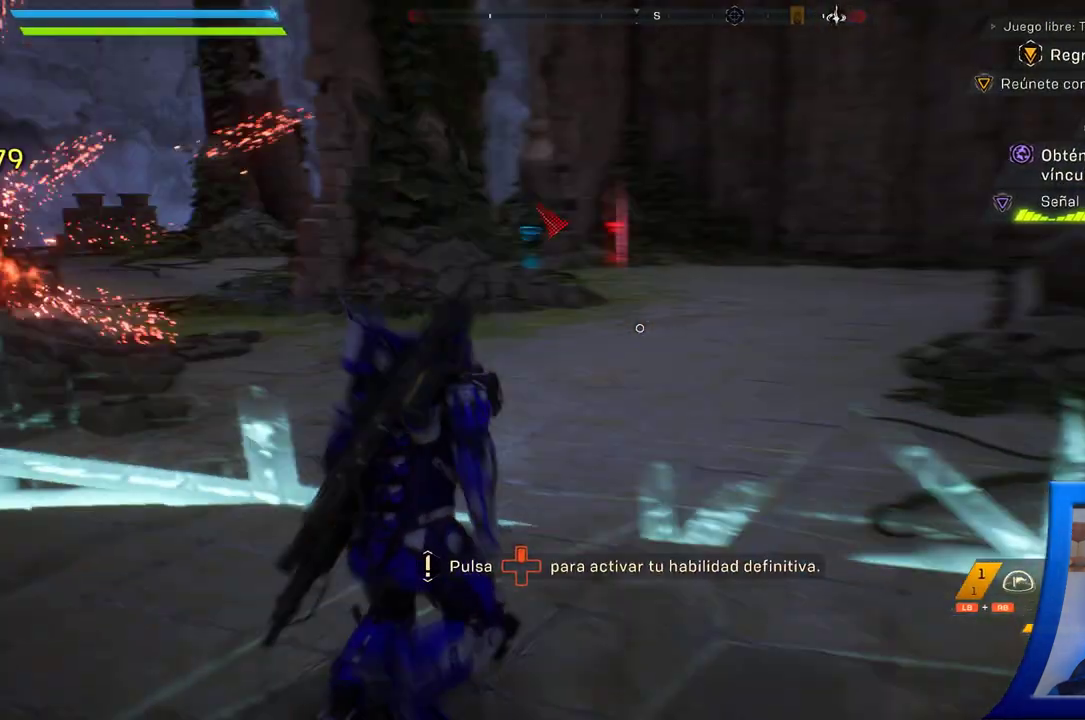
Gameplay with a controller (Xbox layout); each line is a JSON object with the inputs held at the frame after it (dt_ms = milliseconds from this image to that frame). "button_events" lists button changes between this image and that frame as [ms after this image, input, new state], when the widget could be followed in between (sticks are given only as held states). Not read: HOME.
{"dt_ms": 500, "buttons": [], "left_stick": "up", "right_stick": "center", "button_events": []}
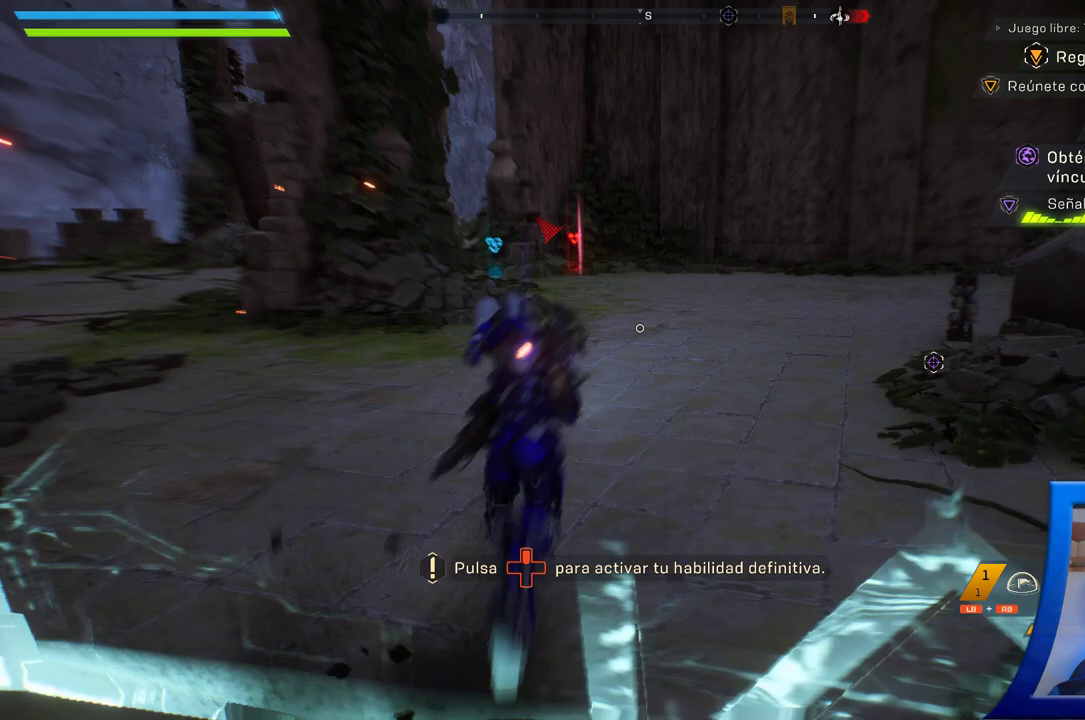
{"dt_ms": 500, "buttons": [], "left_stick": "up", "right_stick": "center", "button_events": []}
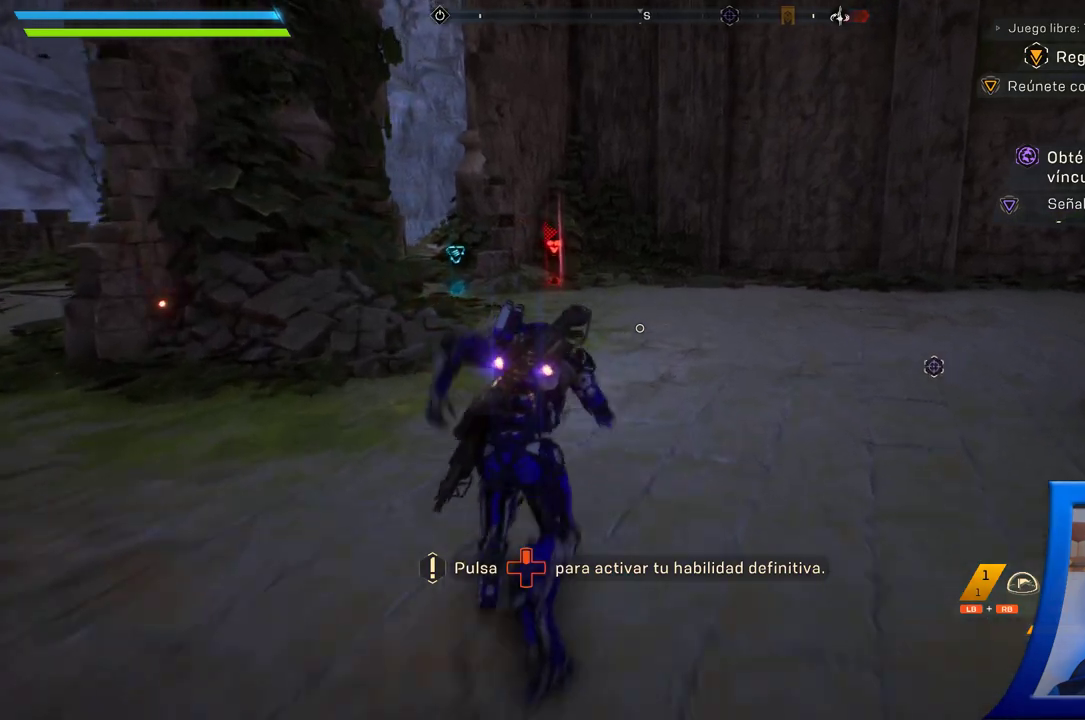
{"dt_ms": 500, "buttons": [], "left_stick": "up", "right_stick": "center", "button_events": []}
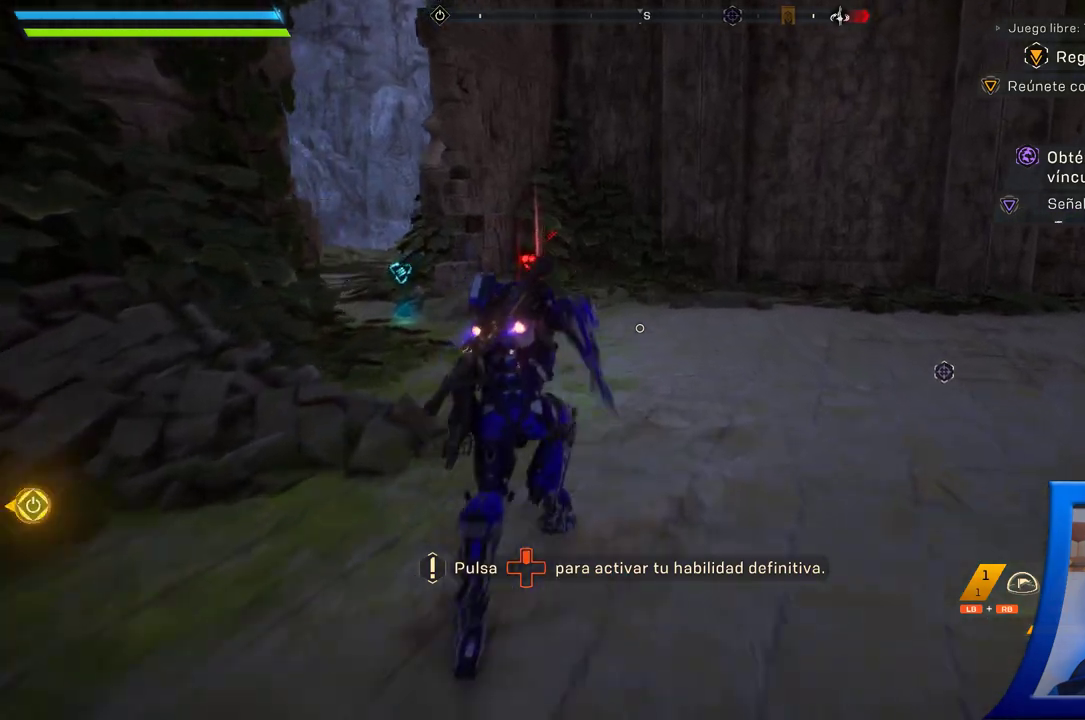
{"dt_ms": 500, "buttons": [], "left_stick": "up", "right_stick": "left", "button_events": []}
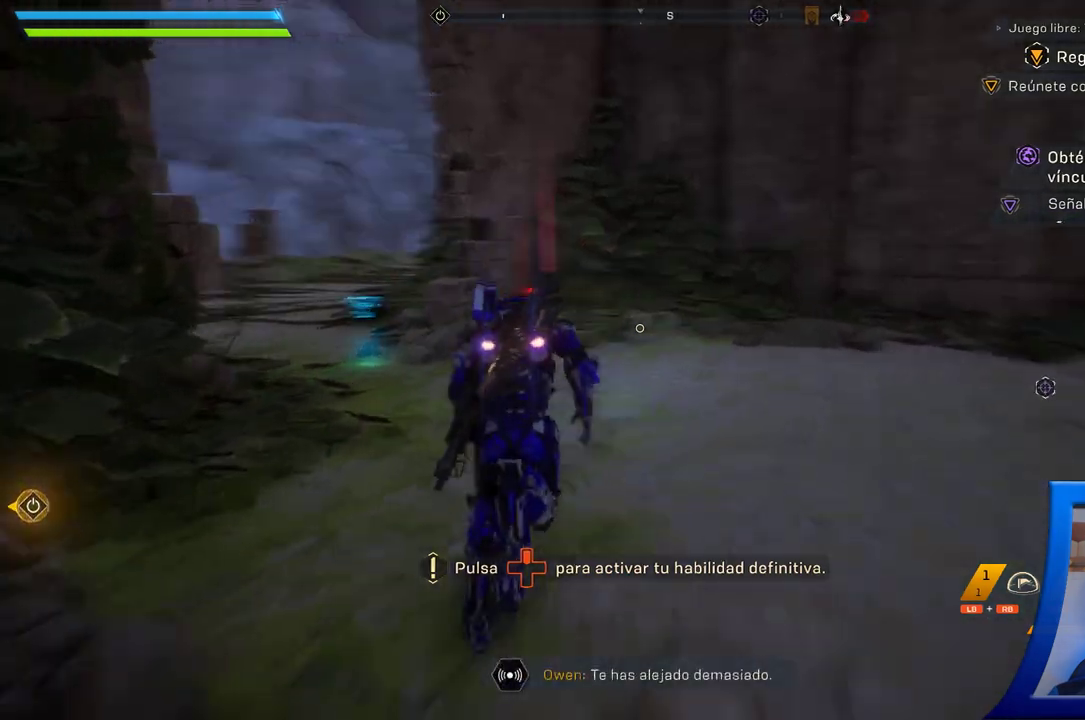
{"dt_ms": 1000, "buttons": [], "left_stick": "up-left", "right_stick": "left", "button_events": []}
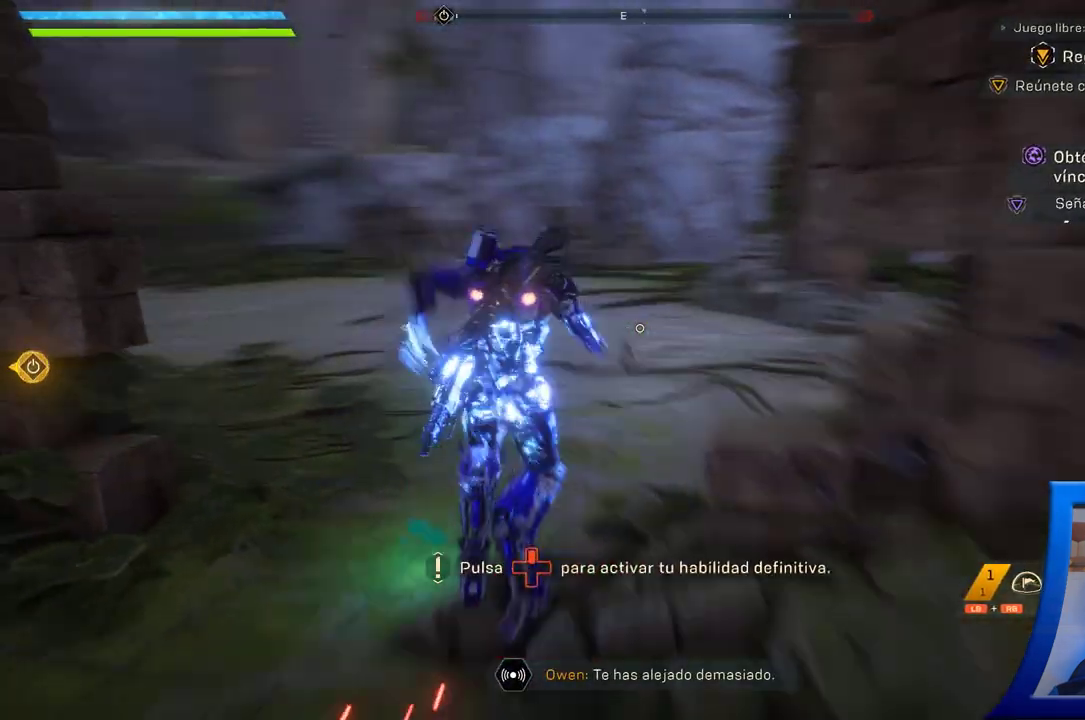
{"dt_ms": 1000, "buttons": [], "left_stick": "up", "right_stick": "left", "button_events": []}
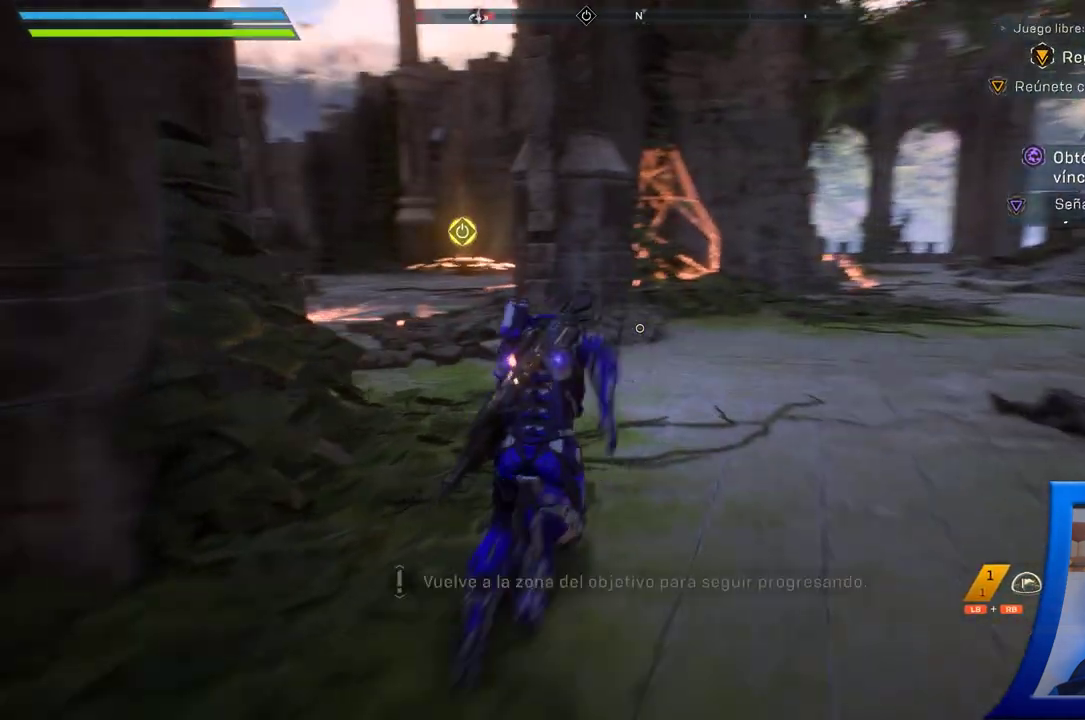
{"dt_ms": 500, "buttons": [], "left_stick": "up", "right_stick": "center", "button_events": []}